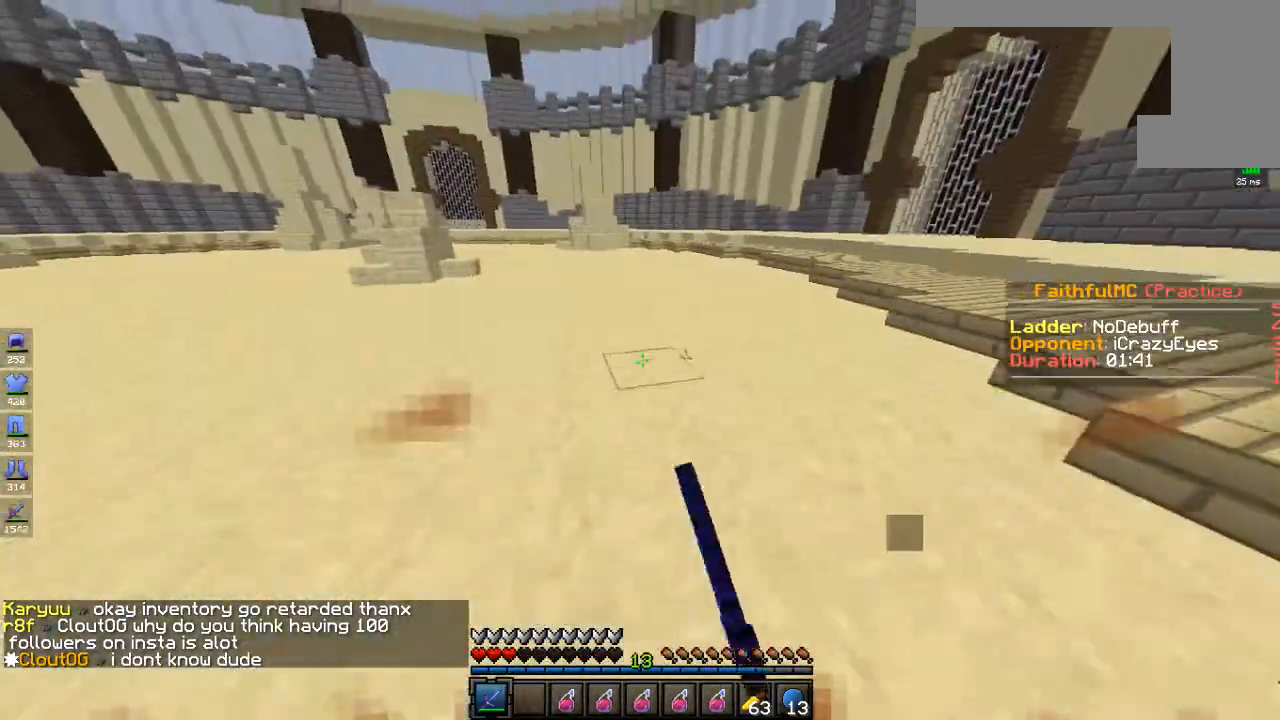
Gameplay with keyboard and mouse; each line is a JSON object with the keys and mouse buttons held at the frame after it. "events" lists presses ("down") and releases ("up") of "a", "d", "s", "space", "w", "mouse_left" and "mouse_right" between this image and that frame as [ms after this image, input, new state], when the widget could be followed in between. "mouse_left", "mouse_right" = the "left", "right" buttons of the "mouse" list. No other keys are recorded. Fast repeated clicks can show as one long hold. Mouse movement is not recorded.
{"keys": ["d"], "mouse": [], "events": [[167, "mouse_right", "down"], [318, "d", "down"], [318, "mouse_right", "up"], [368, "w", "up"]]}
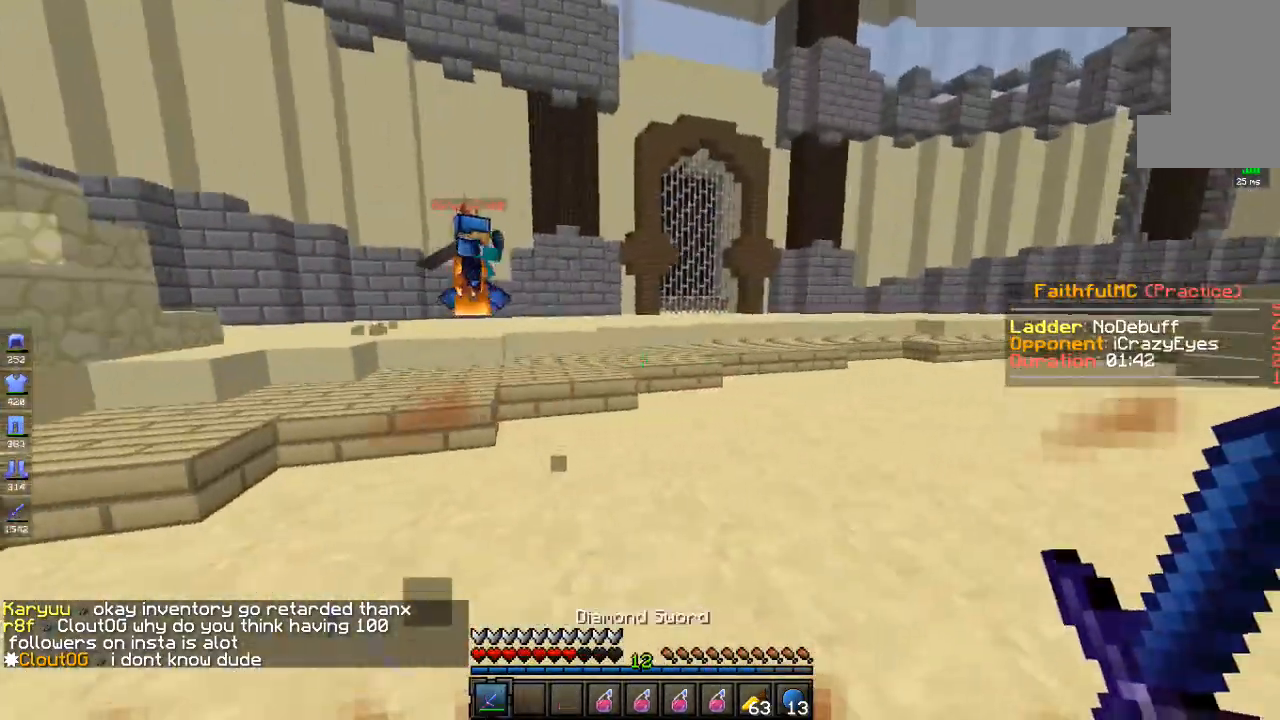
{"keys": ["d", "w"], "mouse": [], "events": [[17, "a", "down"], [67, "d", "up"], [117, "w", "down"], [151, "mouse_left", "down"], [368, "a", "up"], [435, "mouse_left", "up"], [451, "d", "down"]]}
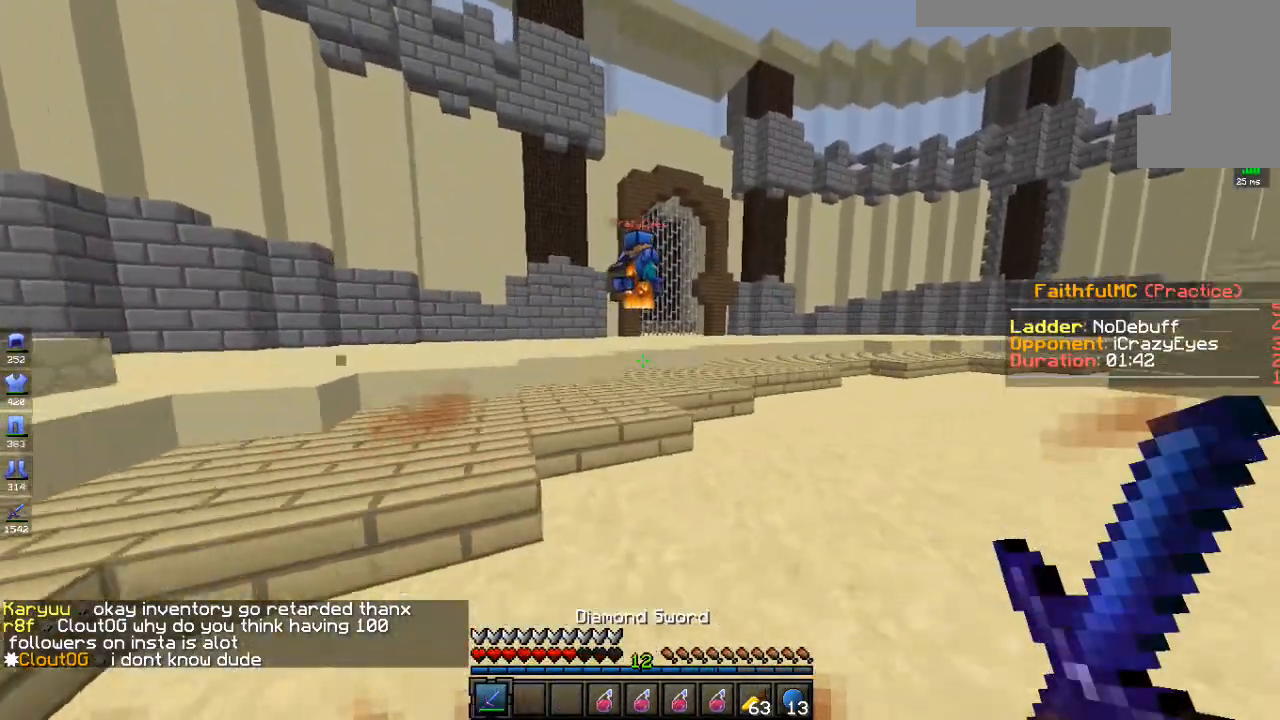
{"keys": ["w"], "mouse": [], "events": [[217, "d", "up"]]}
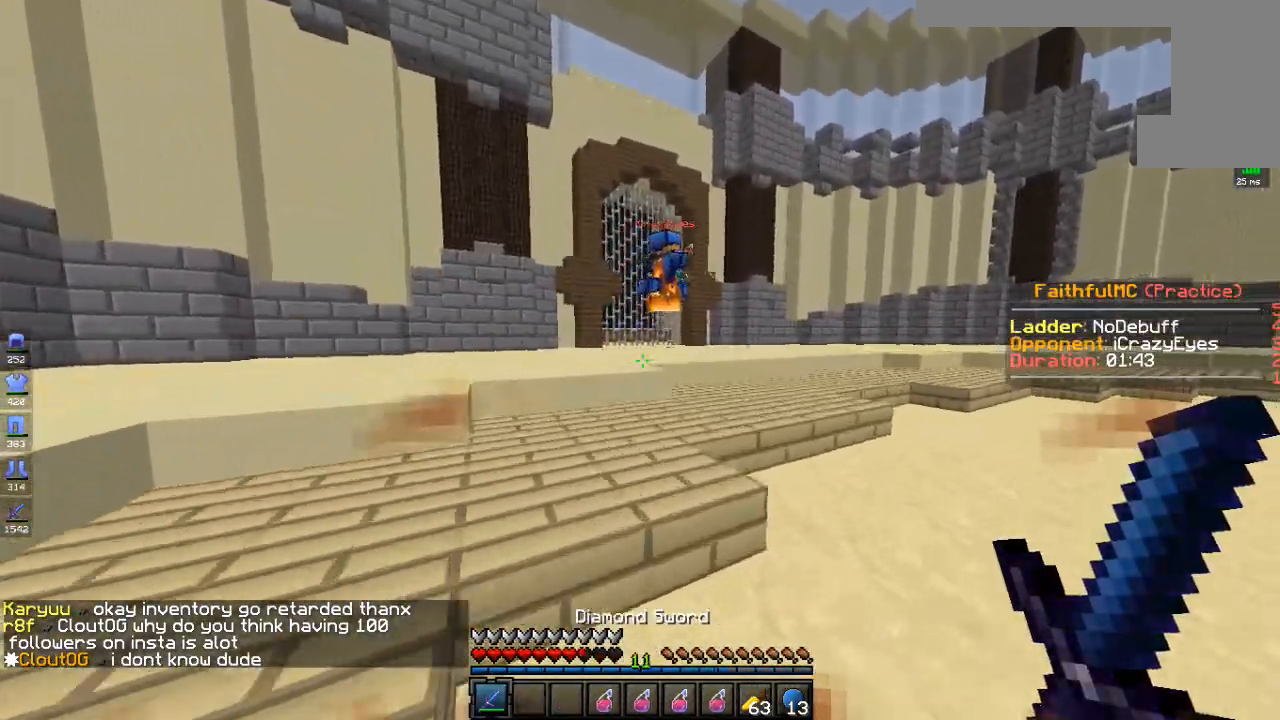
{"keys": ["d", "w"], "mouse": [], "events": [[318, "d", "down"]]}
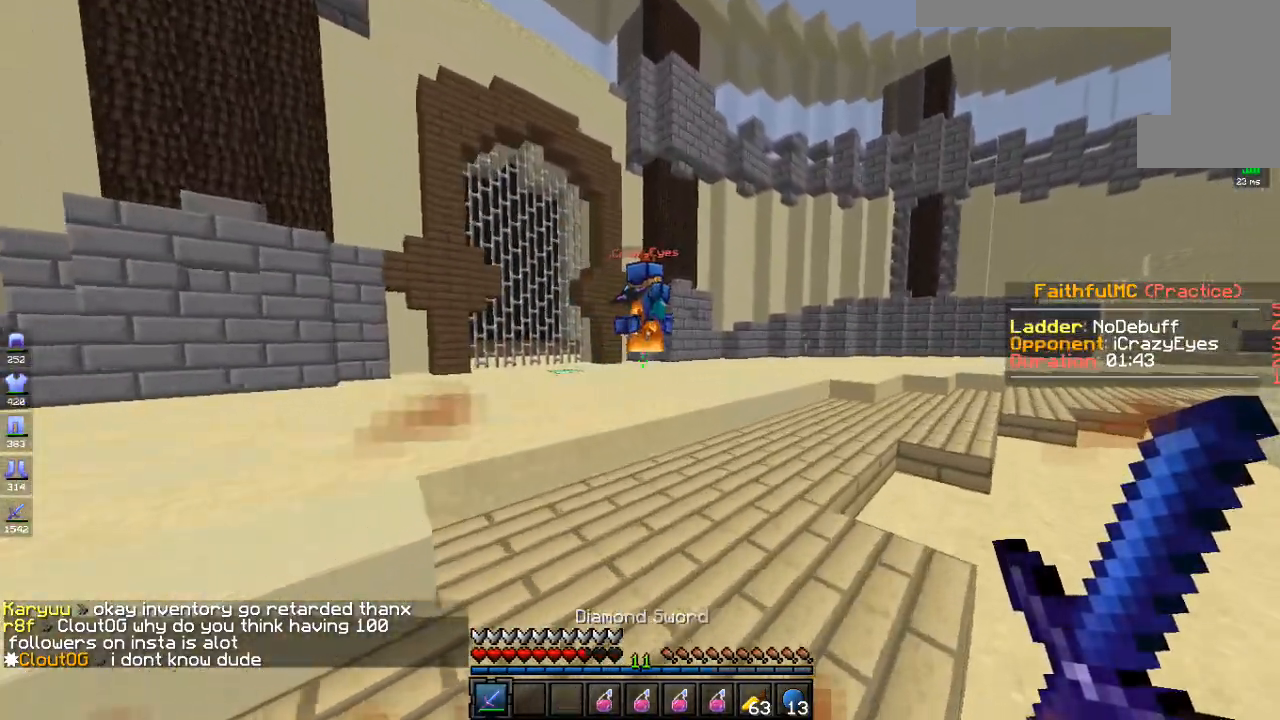
{"keys": ["d", "w"], "mouse": [], "events": []}
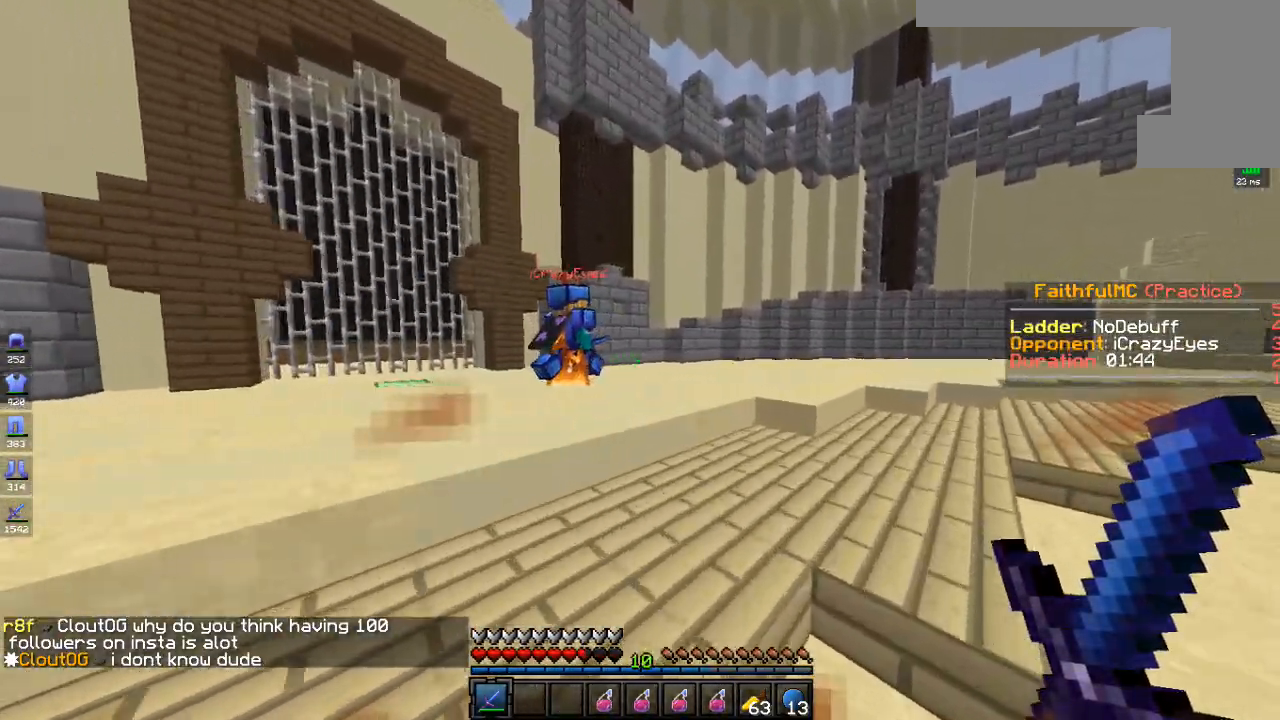
{"keys": ["w"], "mouse": [], "events": [[217, "d", "up"]]}
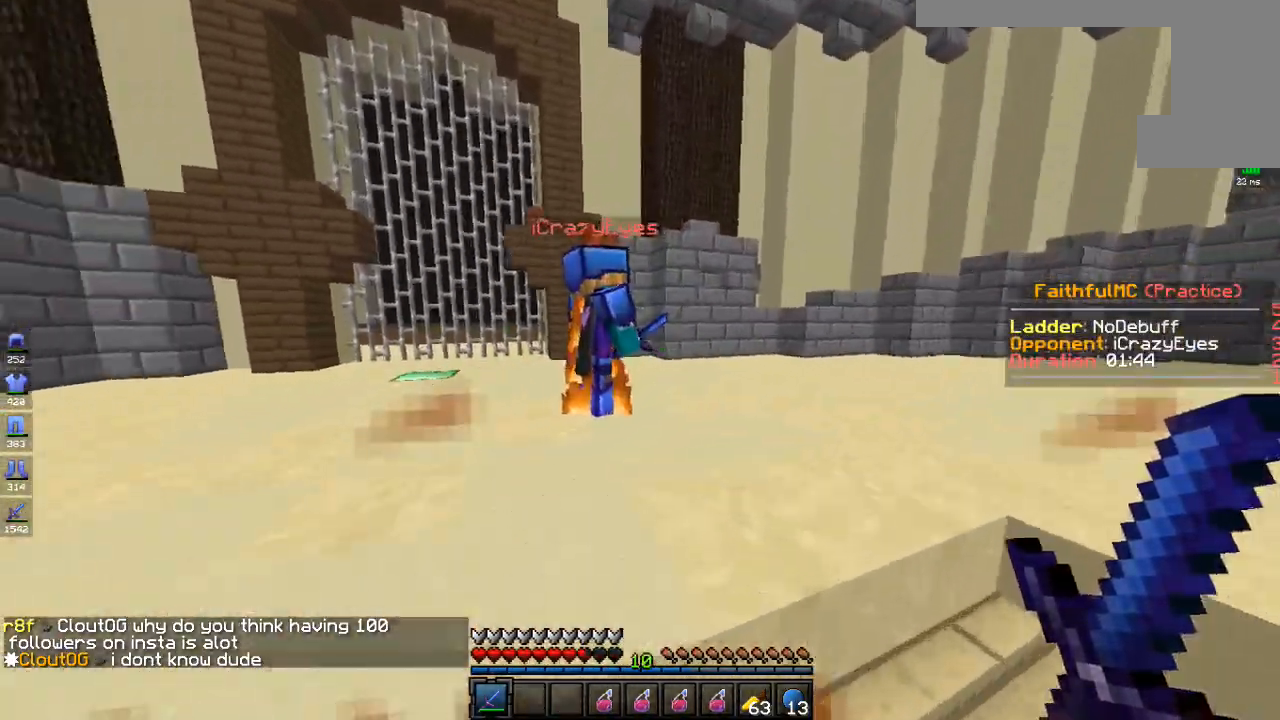
{"keys": ["space", "w"], "mouse": ["left"], "events": [[50, "mouse_left", "down"], [317, "space", "down"]]}
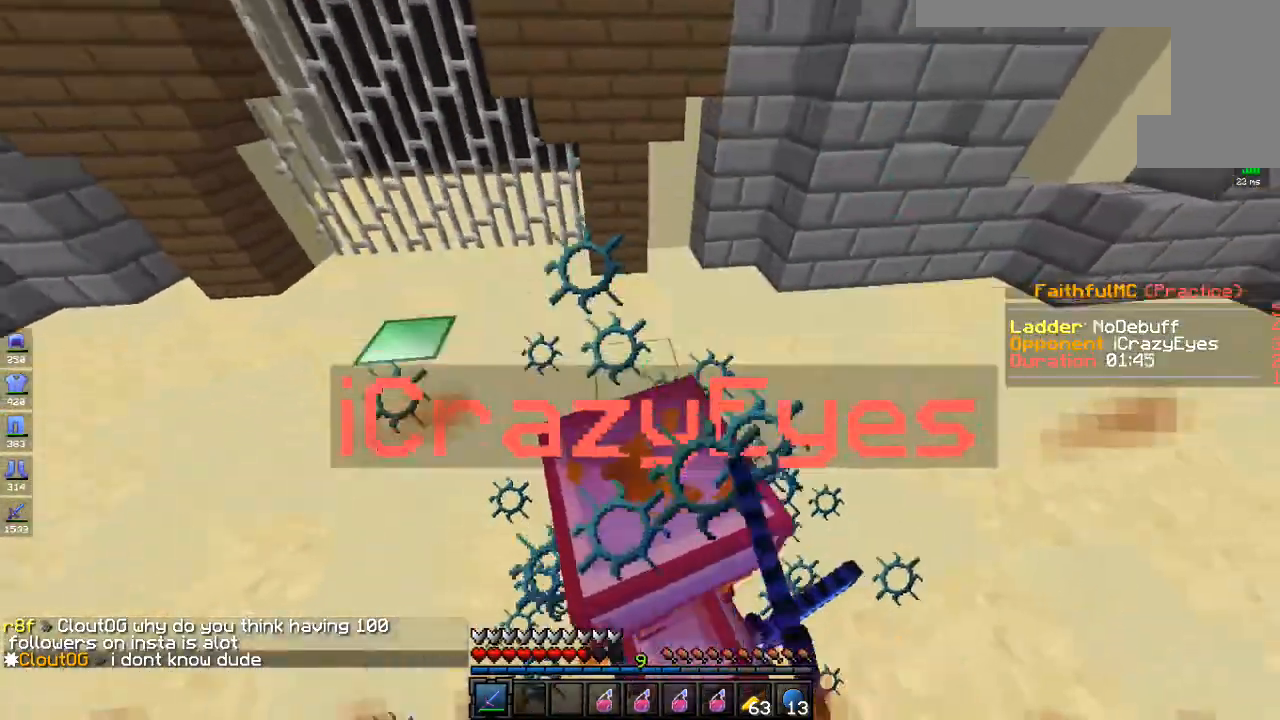
{"keys": ["a"], "mouse": ["left"], "events": [[117, "space", "up"], [284, "mouse_left", "up"], [317, "mouse_left", "down"], [434, "w", "up"], [468, "a", "down"]]}
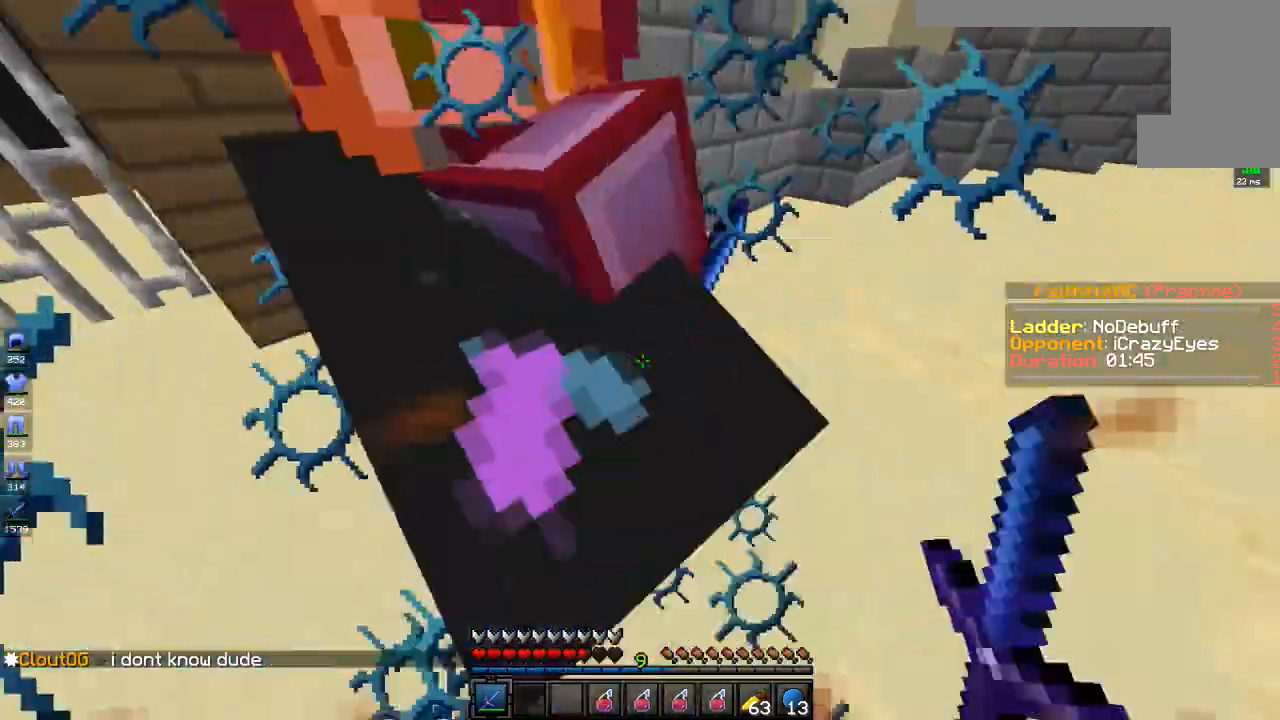
{"keys": ["w"], "mouse": []}
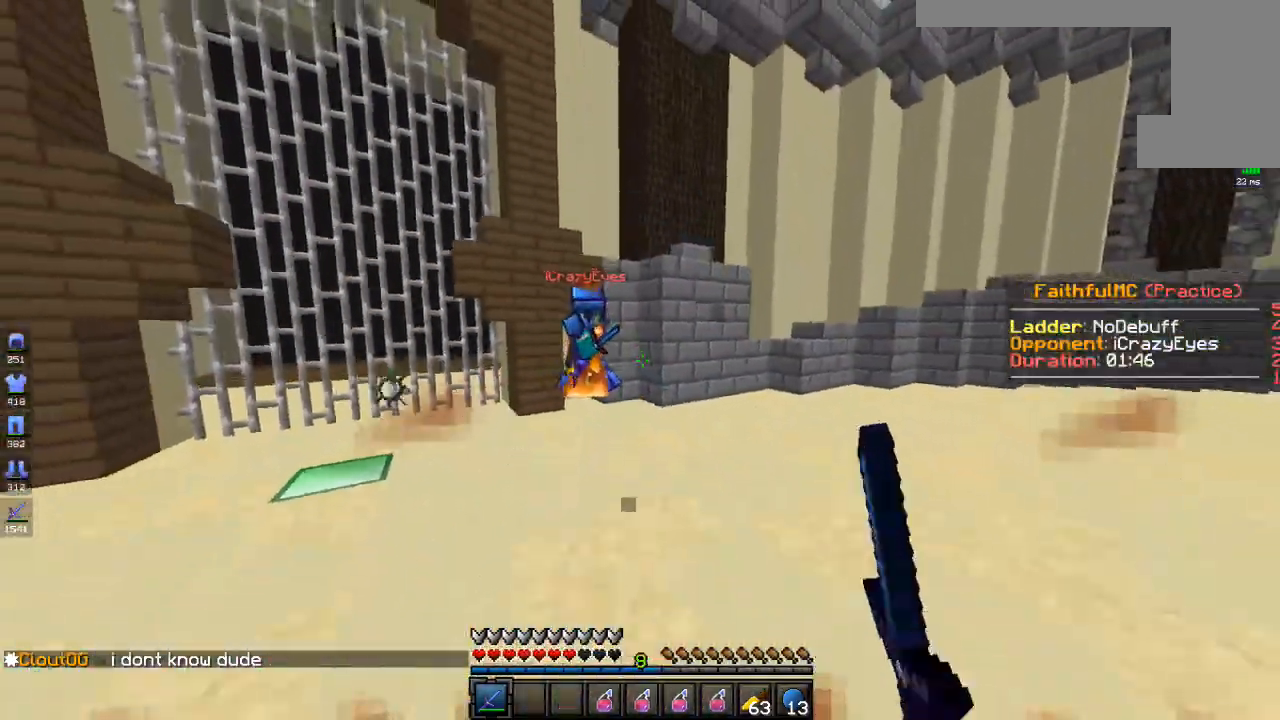
{"keys": ["d", "w"], "mouse": ["left"], "events": [[50, "mouse_left", "down"], [267, "d", "down"]]}
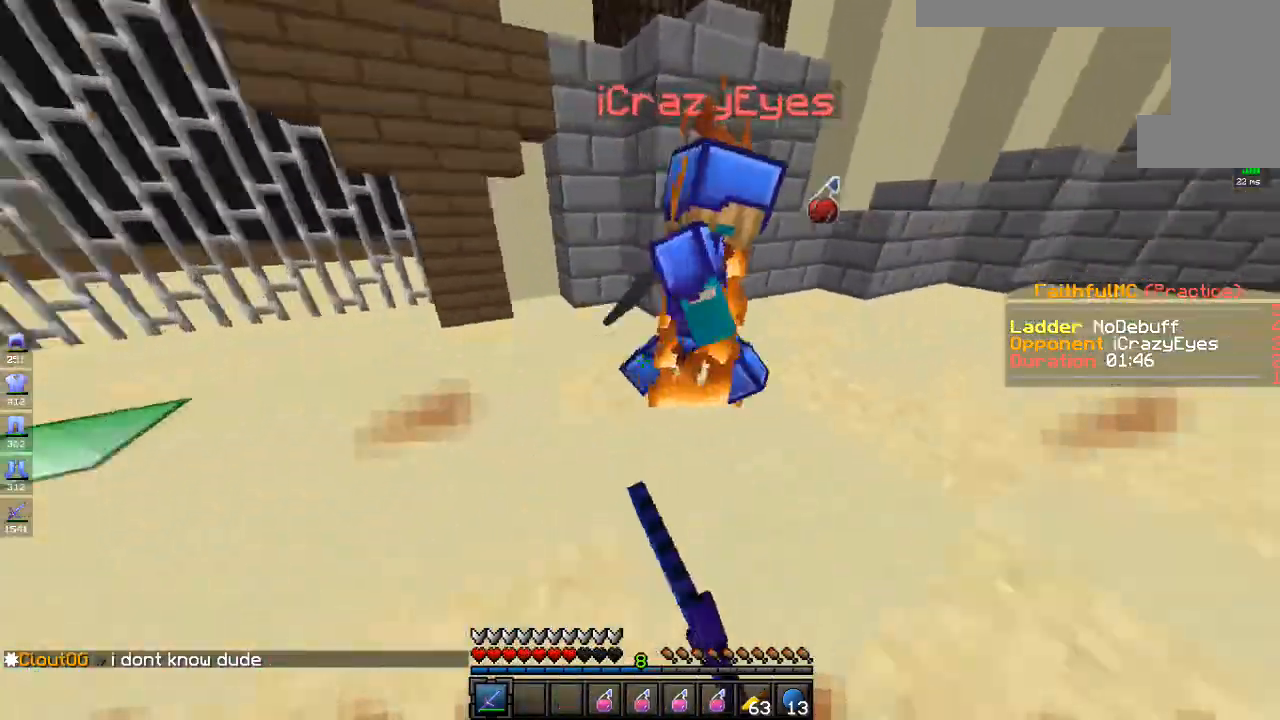
{"keys": ["w"], "mouse": ["left"], "events": [[384, "mouse_left", "up"], [467, "d", "up"], [501, "mouse_left", "down"]]}
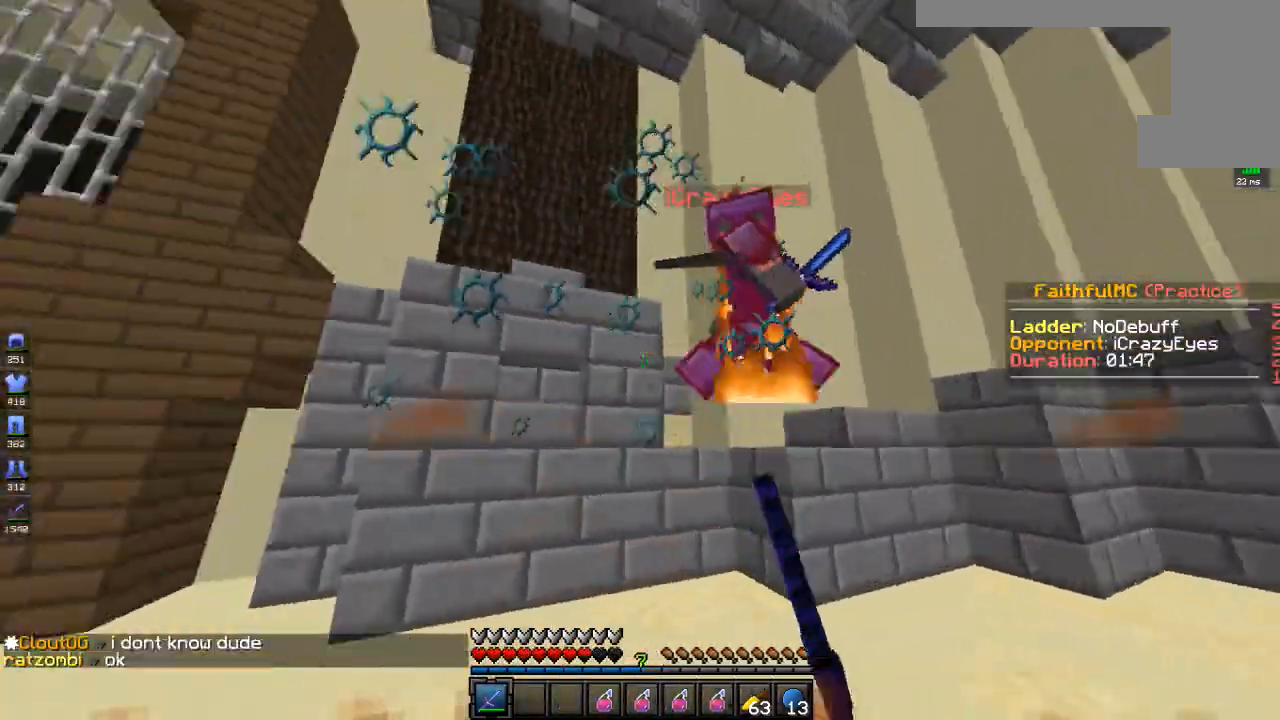
{"keys": ["d", "w"], "mouse": ["left"], "events": [[67, "d", "down"], [284, "mouse_left", "up"], [417, "mouse_left", "down"]]}
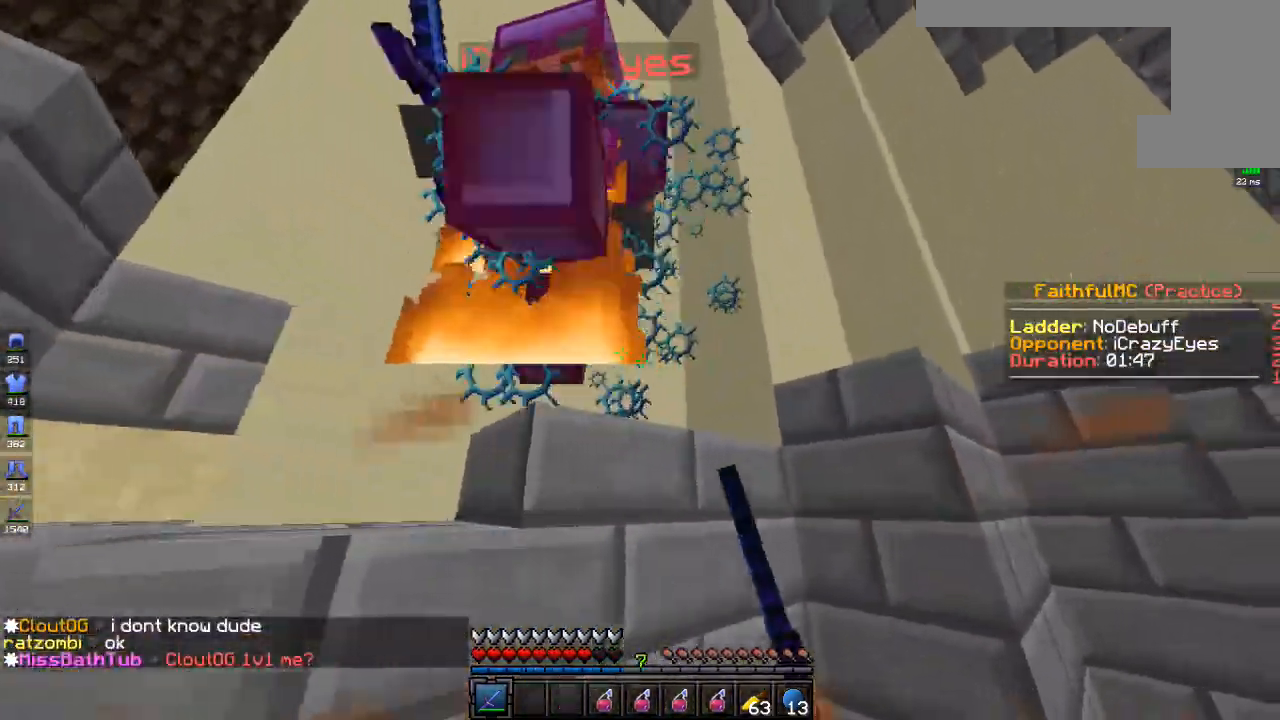
{"keys": ["d", "w"], "mouse": ["left"], "events": [[117, "w", "up"], [200, "w", "down"]]}
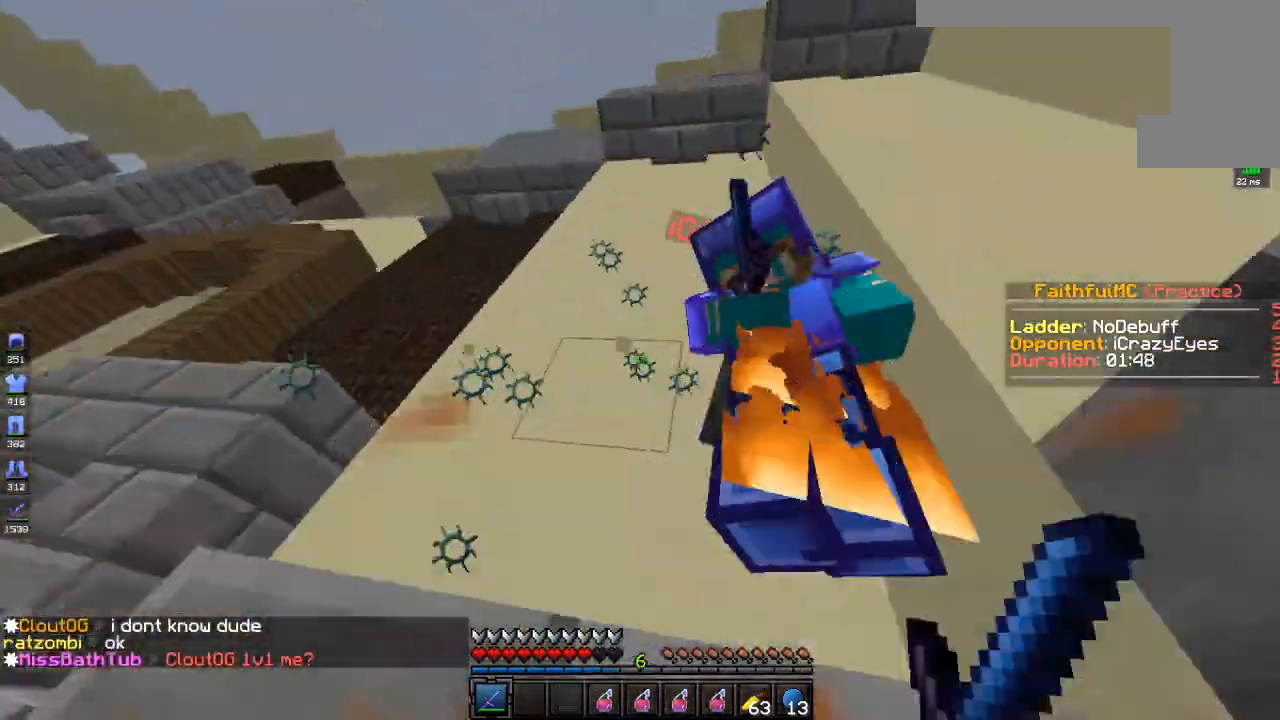
{"keys": ["w"], "mouse": ["left"], "events": [[66, "w", "up"], [300, "w", "down"], [417, "d", "up"]]}
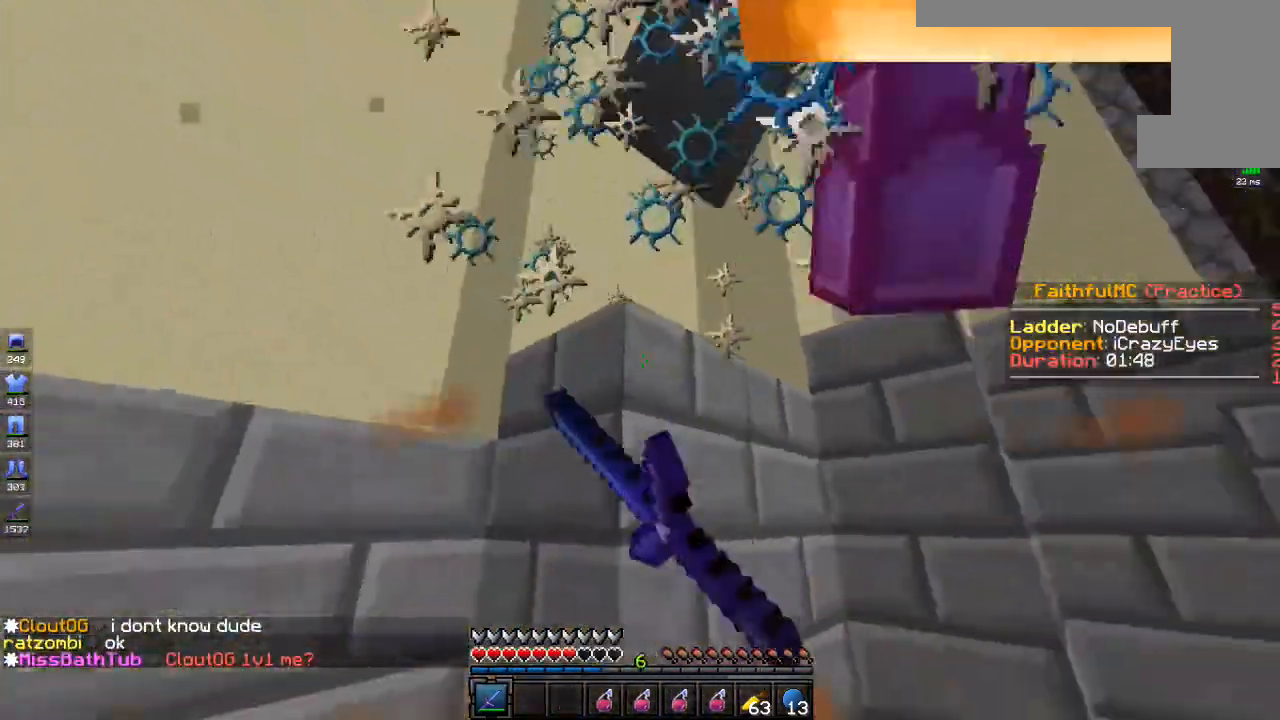
{"keys": ["a", "w"], "mouse": ["left"], "events": [[16, "d", "down"], [117, "mouse_right", "down"], [217, "d", "up"], [217, "mouse_right", "up"], [400, "a", "down"]]}
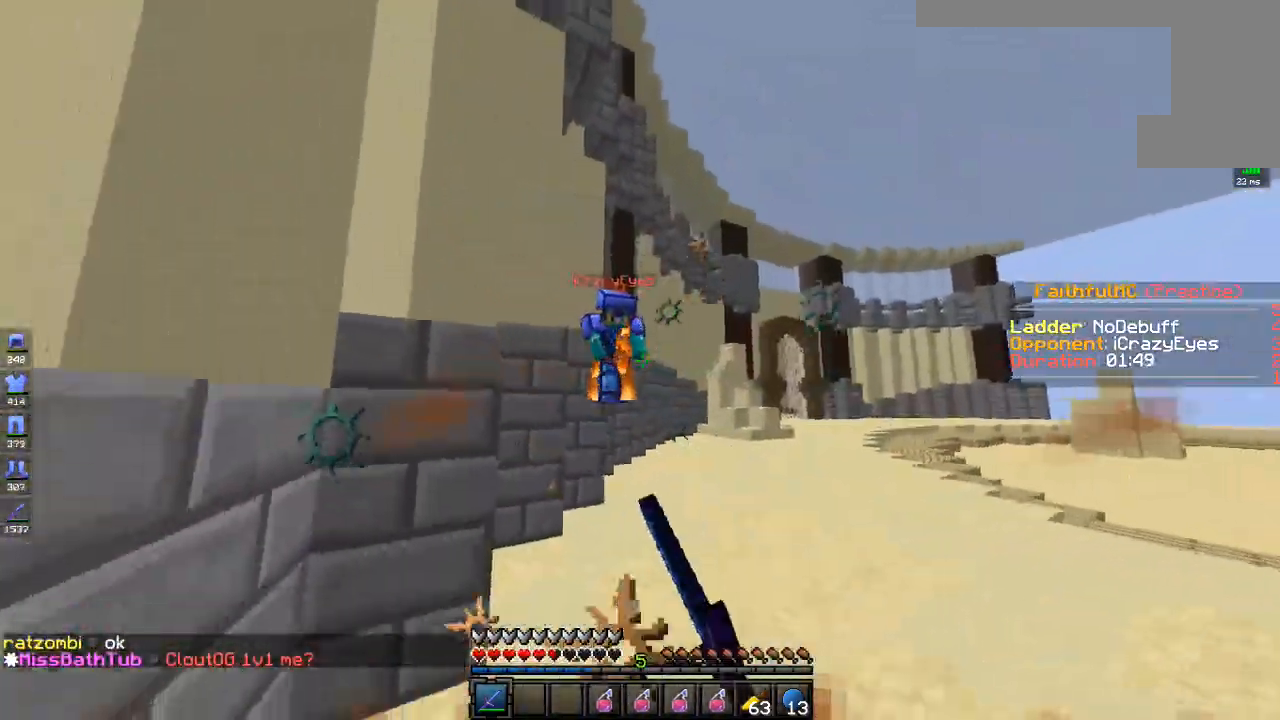
{"keys": ["a", "w"], "mouse": ["left"], "events": [[16, "a", "up"], [83, "mouse_left", "up"], [217, "mouse_left", "down"], [317, "a", "down"]]}
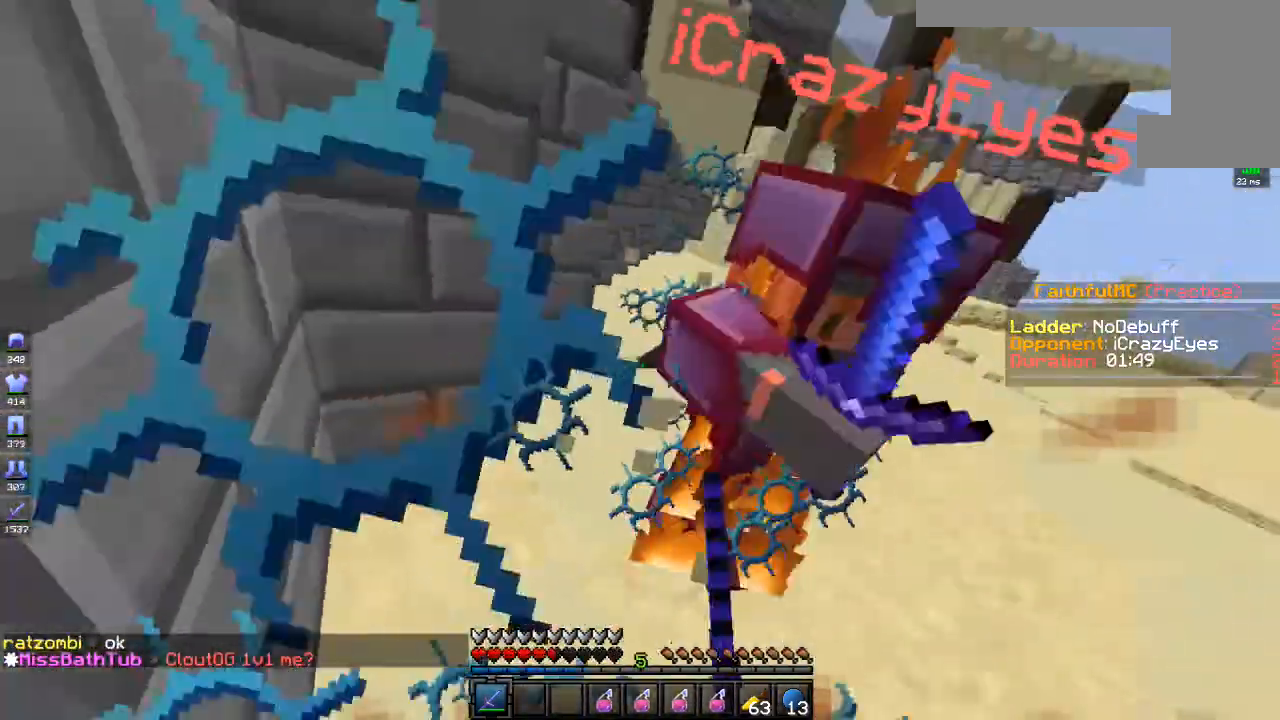
{"keys": ["a", "w"], "mouse": ["left"], "events": []}
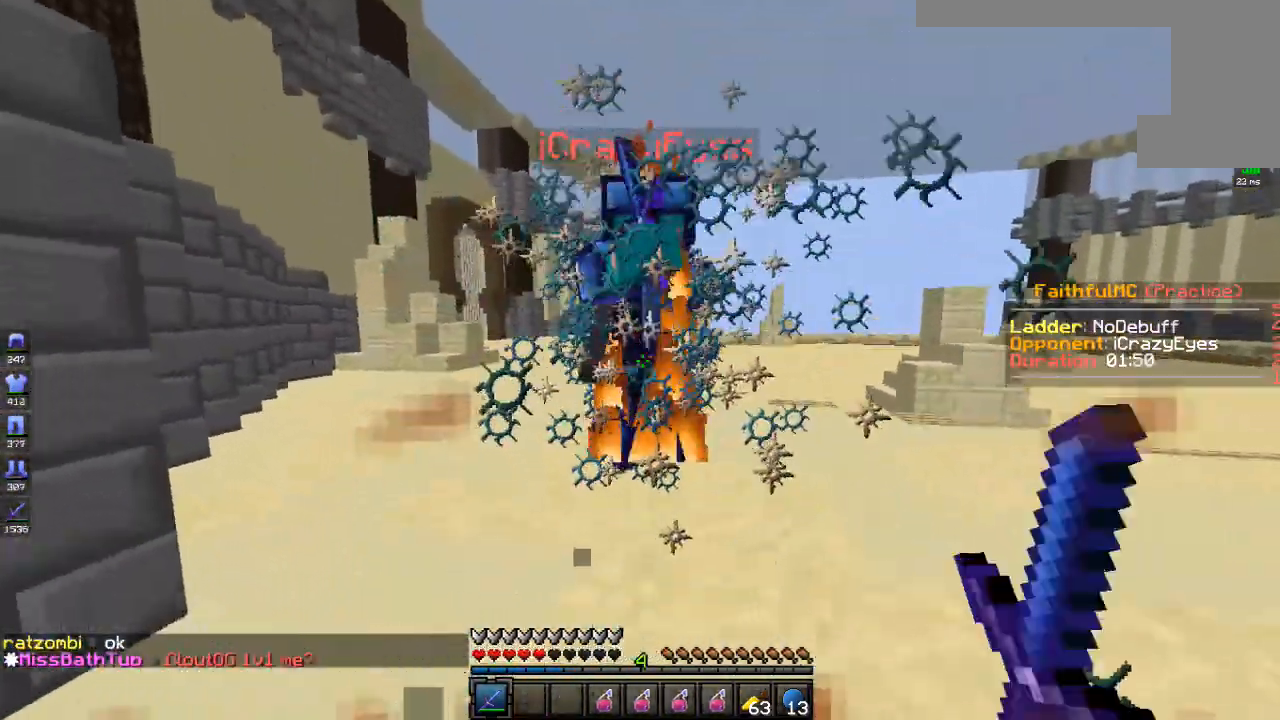
{"keys": ["d", "w"], "mouse": ["left"], "events": [[67, "a", "up"], [133, "mouse_right", "down"], [217, "d", "down"], [334, "mouse_right", "up"]]}
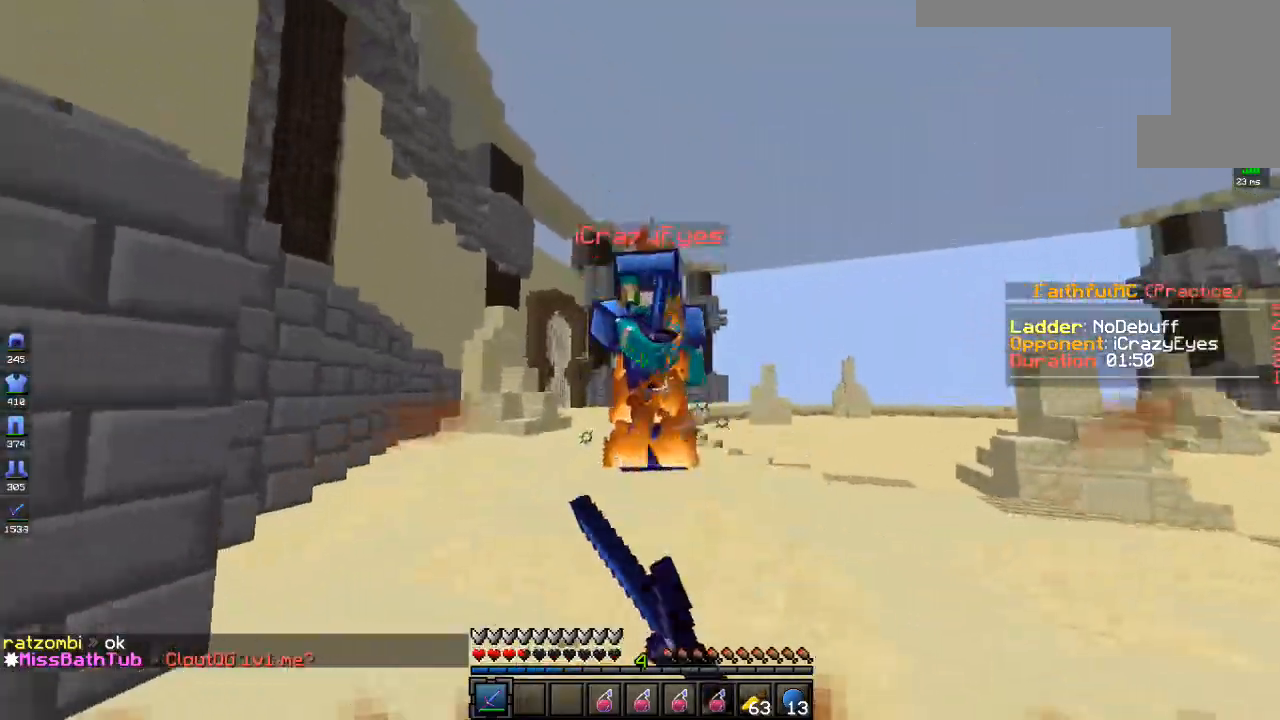
{"keys": ["d", "w"], "mouse": ["left"], "events": [[267, "mouse_right", "down"], [367, "mouse_right", "up"]]}
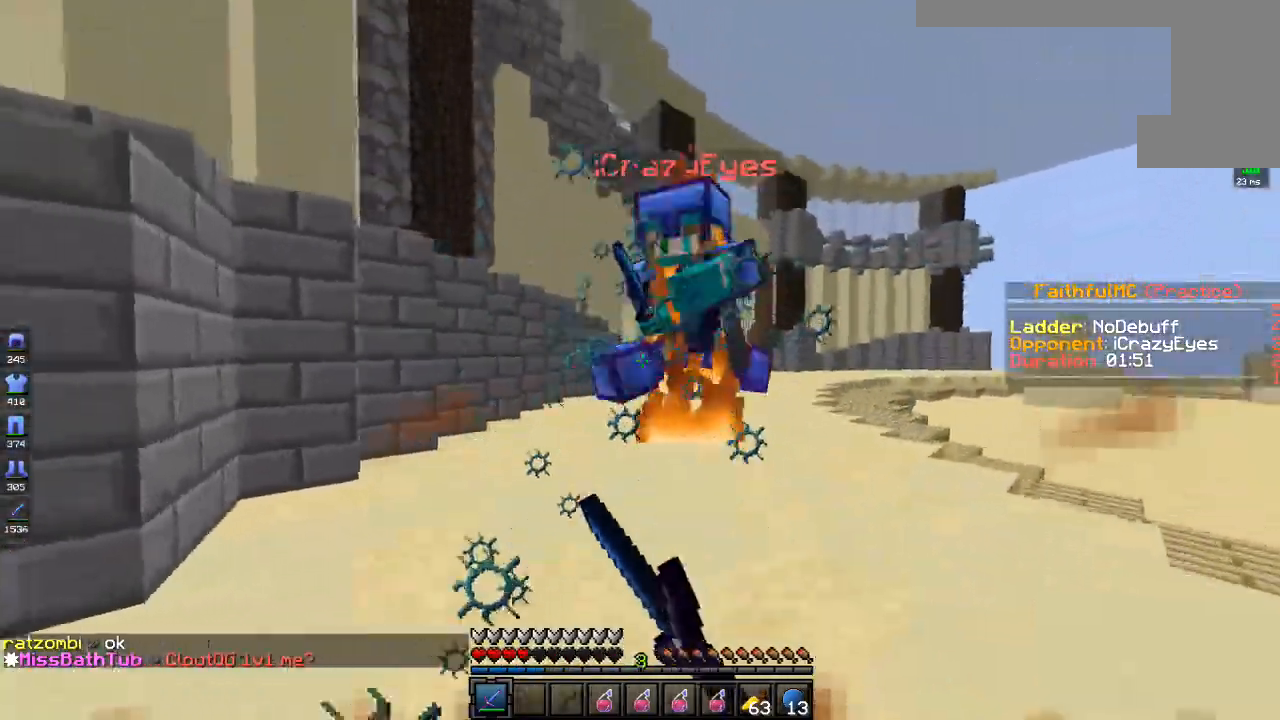
{"keys": ["w"], "mouse": ["left"], "events": [[250, "mouse_right", "down"], [317, "d", "up"], [367, "mouse_right", "up"]]}
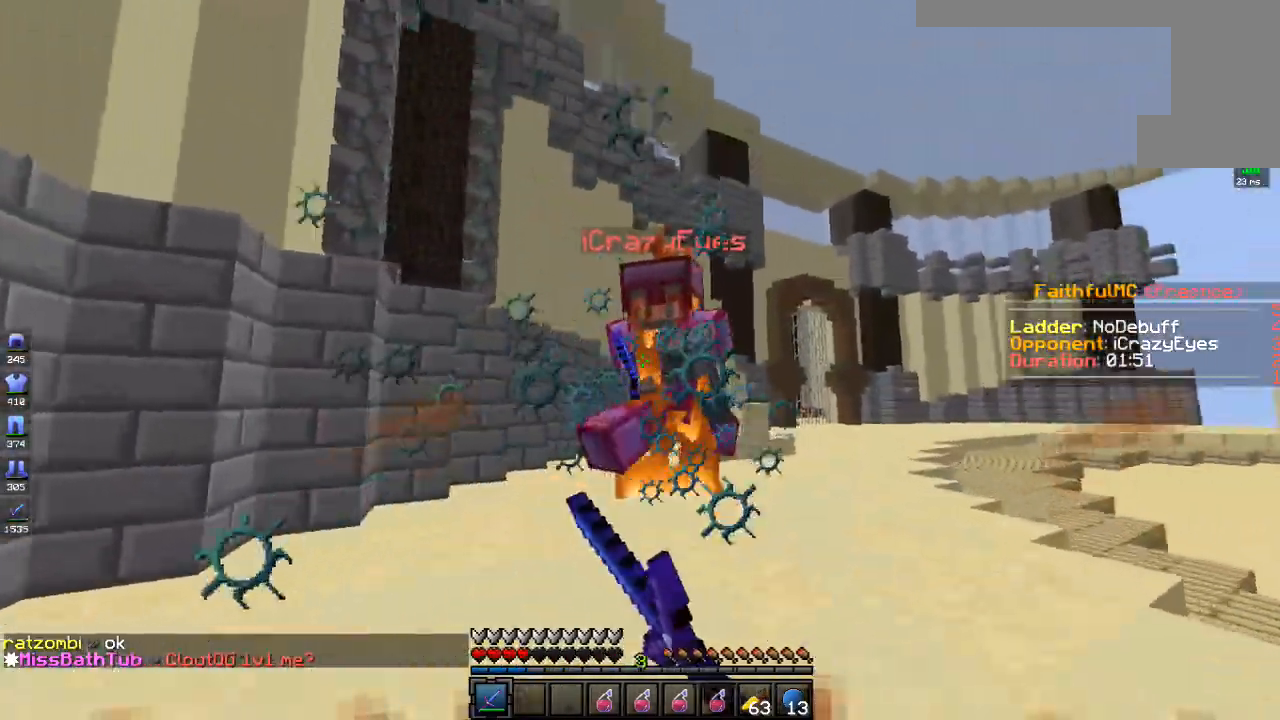
{"keys": [], "mouse": ["left"], "events": [[467, "w", "up"]]}
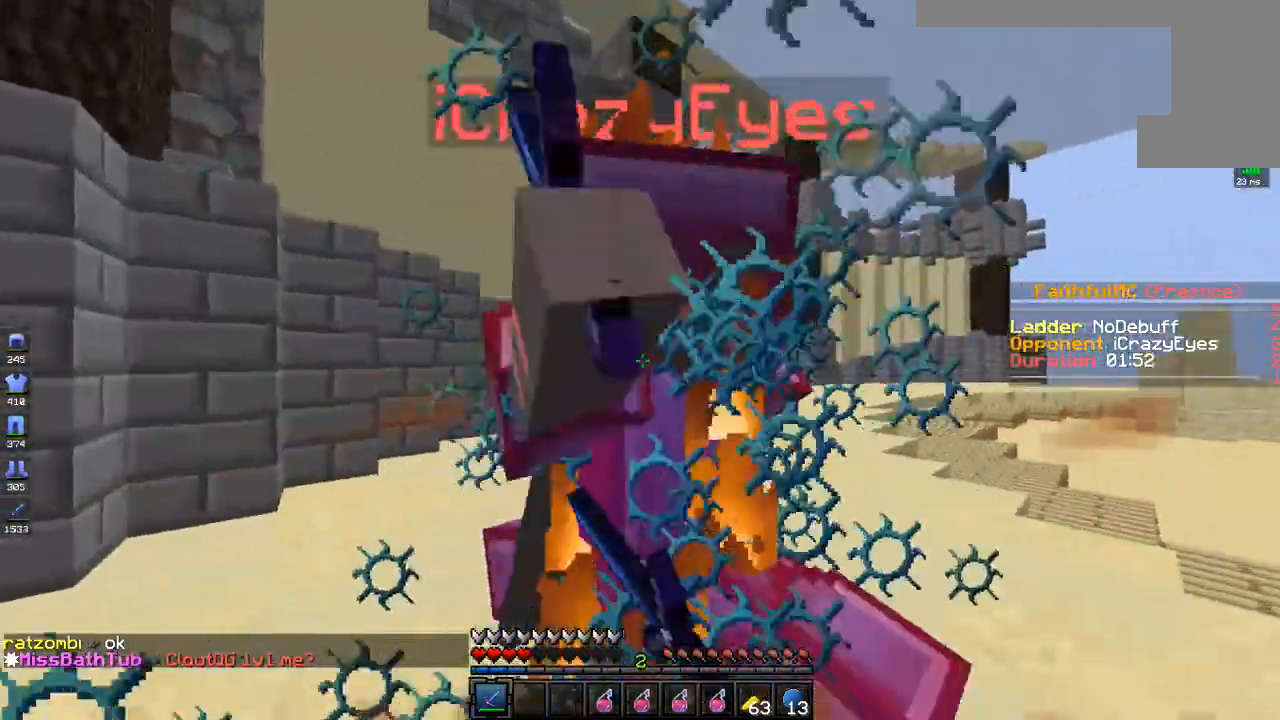
{"keys": ["w"], "mouse": ["left"], "events": [[116, "w", "down"]]}
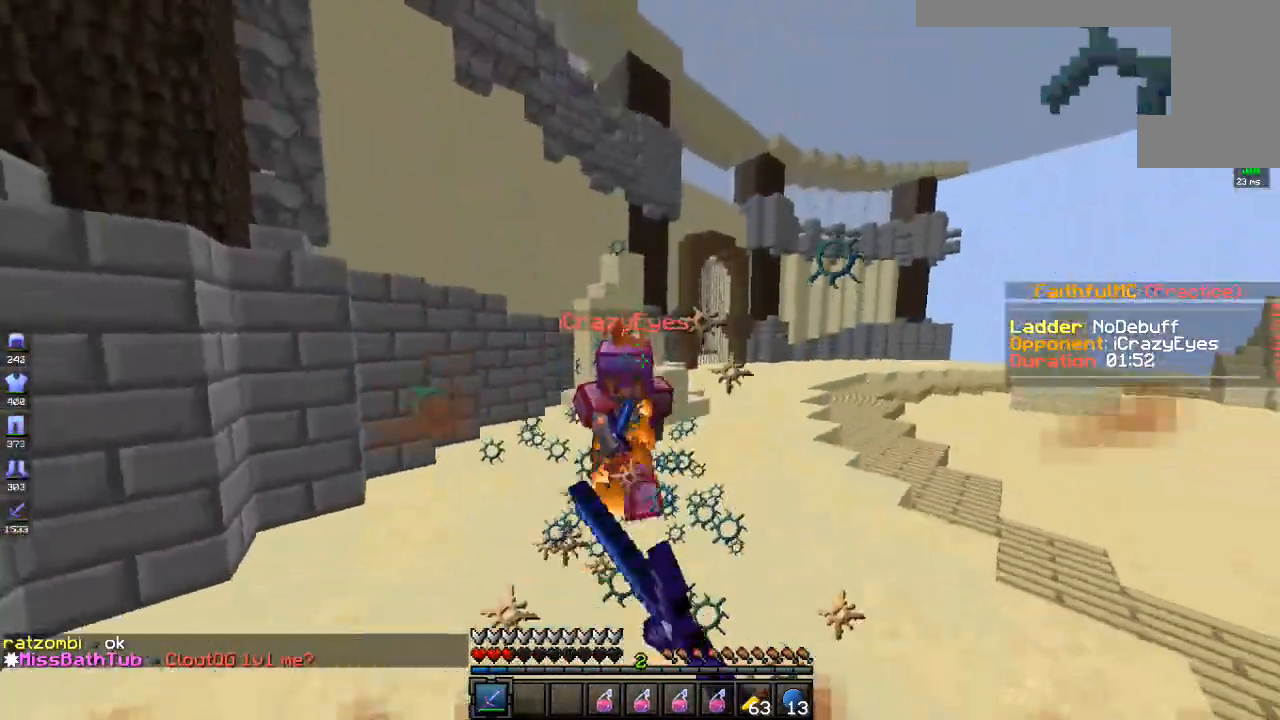
{"keys": ["a", "w"], "mouse": ["left"], "events": [[368, "a", "down"]]}
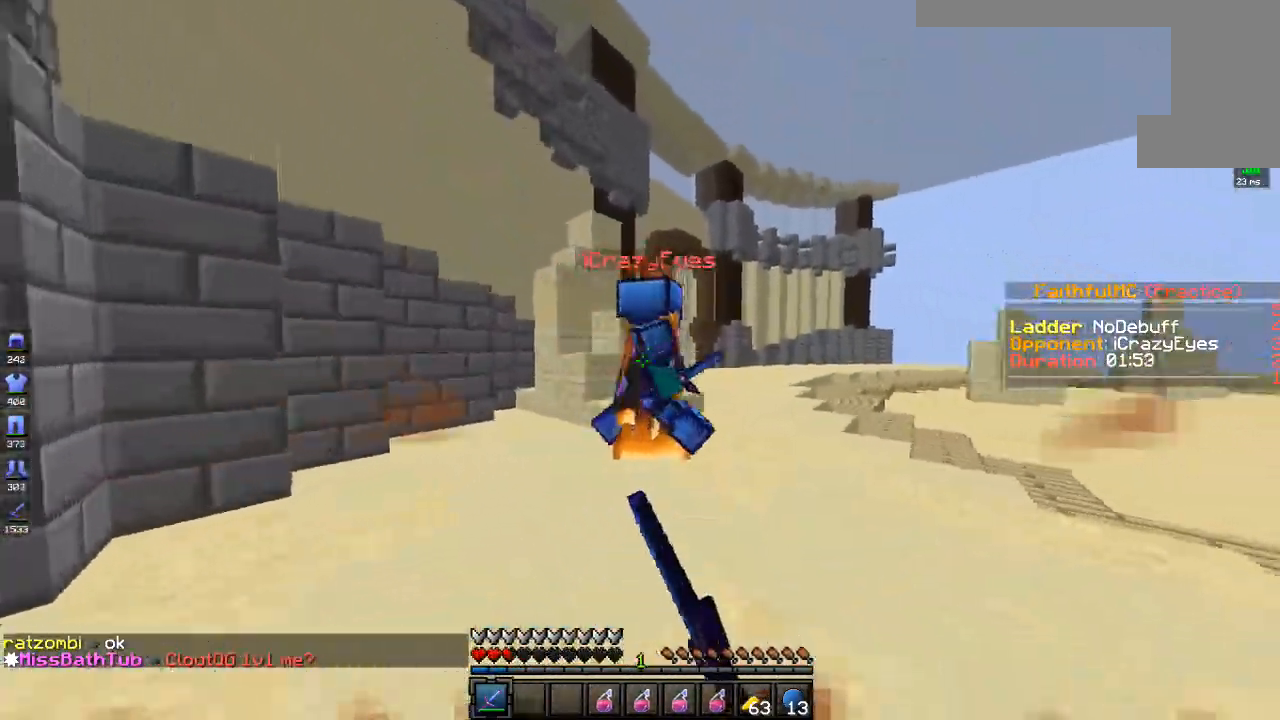
{"keys": ["w"], "mouse": [], "events": [[34, "mouse_left", "up"], [167, "mouse_left", "down"], [318, "a", "up"], [485, "mouse_left", "up"]]}
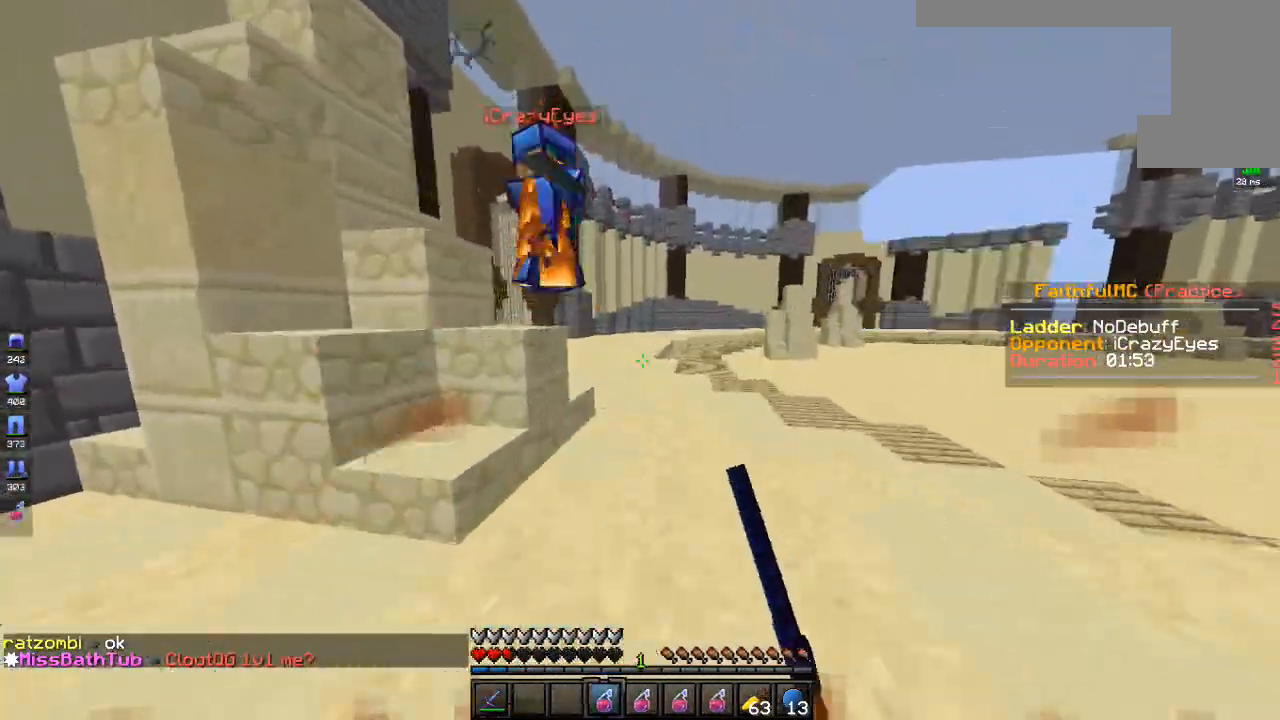
{"keys": ["d", "w"], "mouse": [], "events": [[67, "mouse_right", "down"], [284, "mouse_right", "up"], [318, "d", "down"]]}
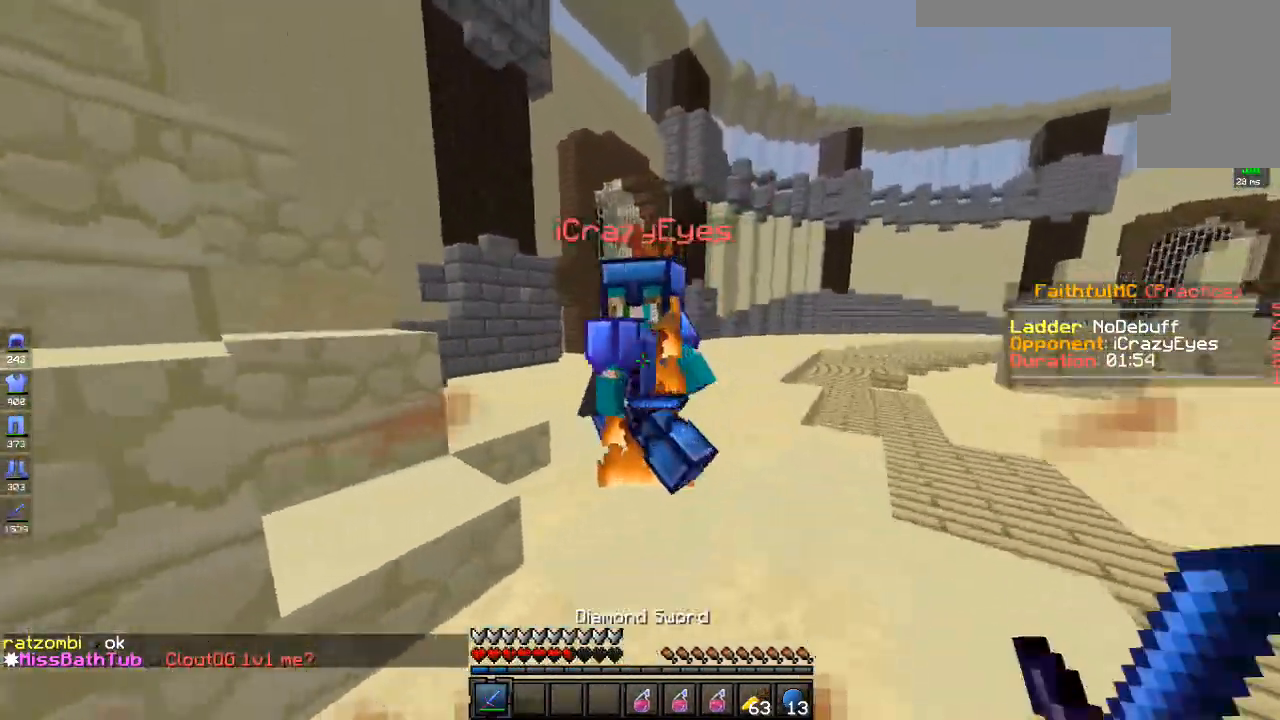
{"keys": ["w"], "mouse": ["left"], "events": [[17, "mouse_left", "down"], [67, "d", "up"]]}
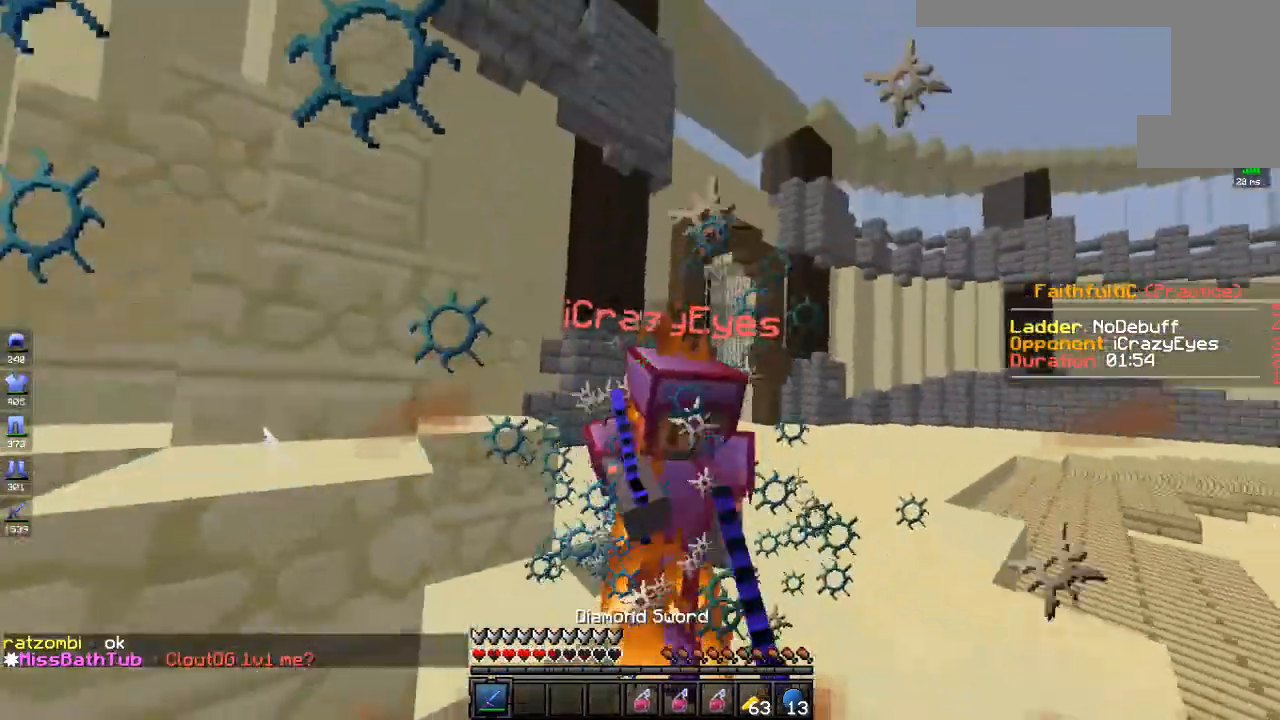
{"keys": ["w"], "mouse": ["left"], "events": [[167, "mouse_right", "down"], [284, "mouse_right", "up"]]}
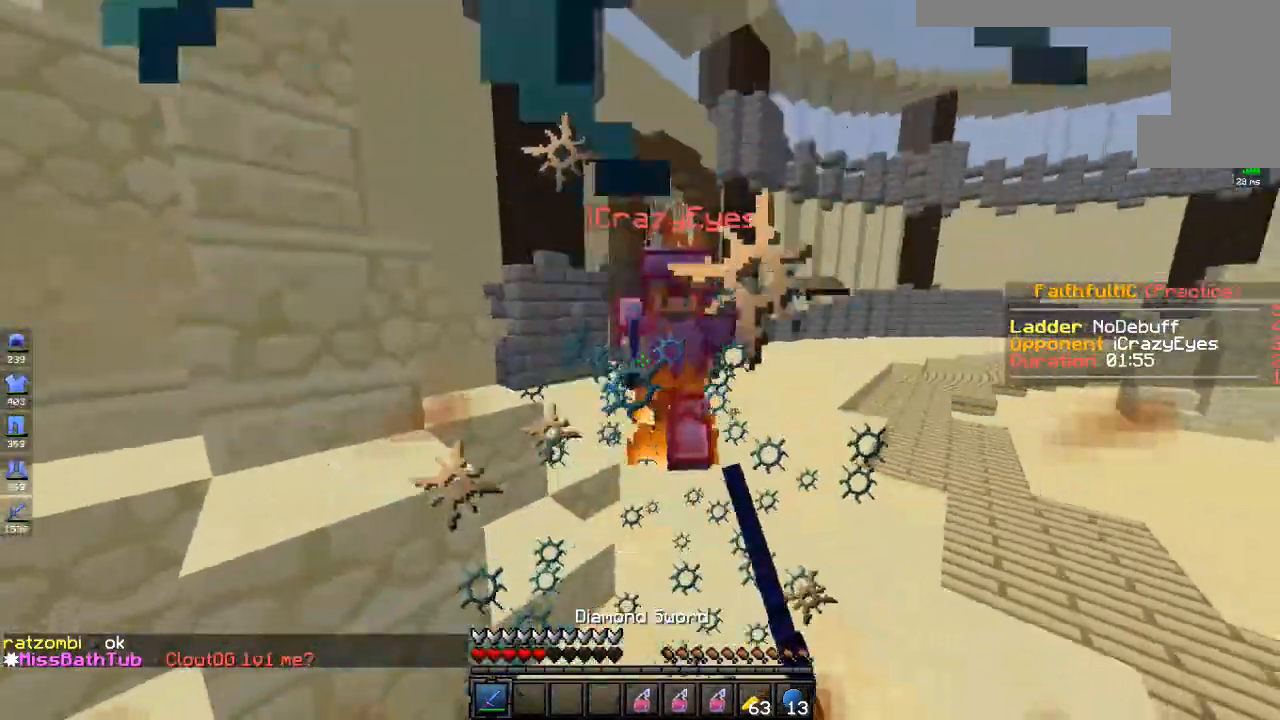
{"keys": ["w"], "mouse": ["left"], "events": []}